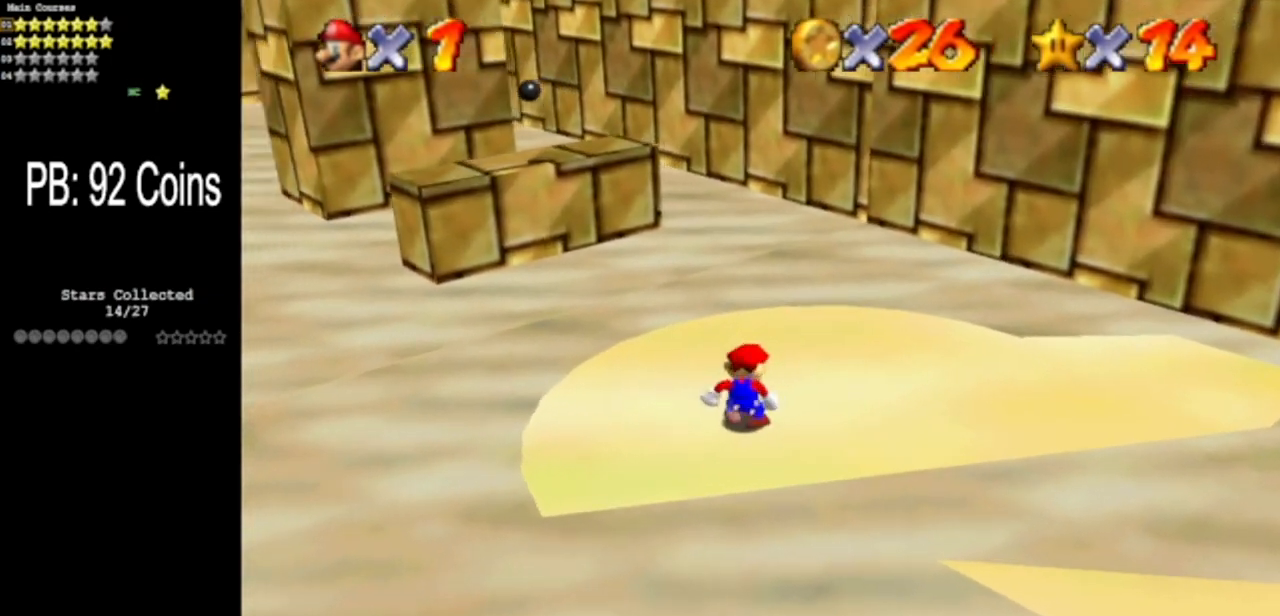
Gameplay with a controller (Nintendo layout); each line is a JSON object with the inputs held at the frame after it. "events" lists button and stick changes between this image and that frame as [ms after this image, input, new state], when the widget could be followed in between. Not read: L3 R3 other_buttons.
{"buttons": ["A"], "left_stick": "up", "events": [[83, "C_DOWN", "up"], [134, "C_RIGHT", "up"], [267, "left_stick", "up"], [501, "A", "down"]]}
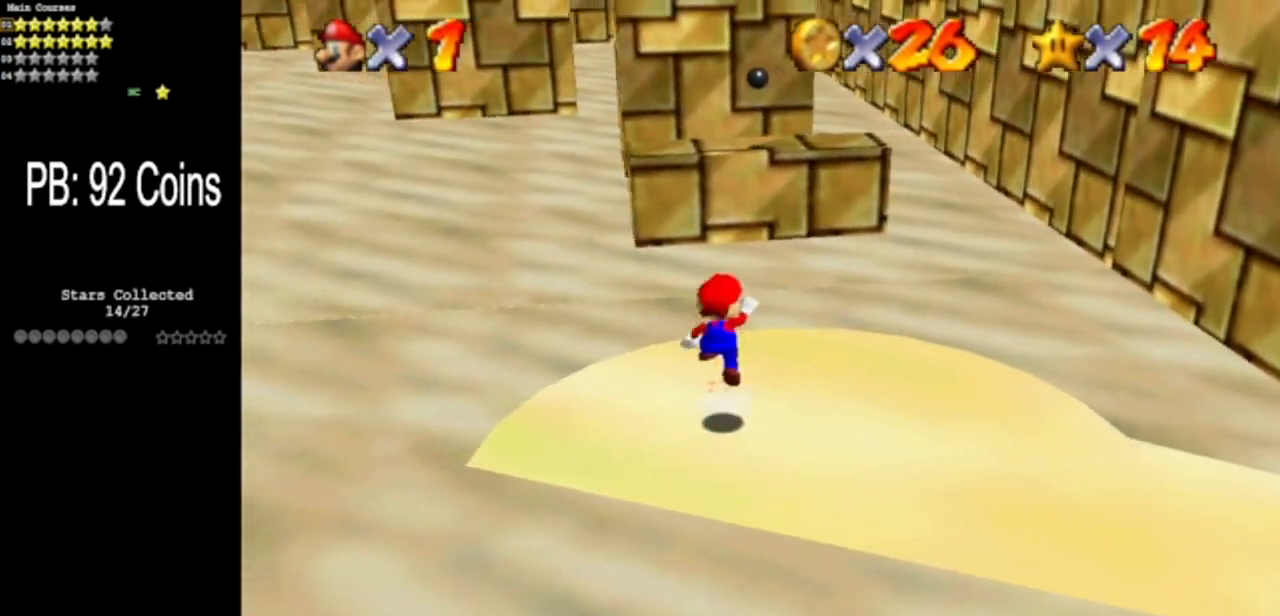
{"buttons": [], "left_stick": "up", "events": [[66, "A", "up"], [183, "C_DOWN", "down"], [183, "C_LEFT", "down"], [383, "C_DOWN", "up"], [400, "C_LEFT", "up"]]}
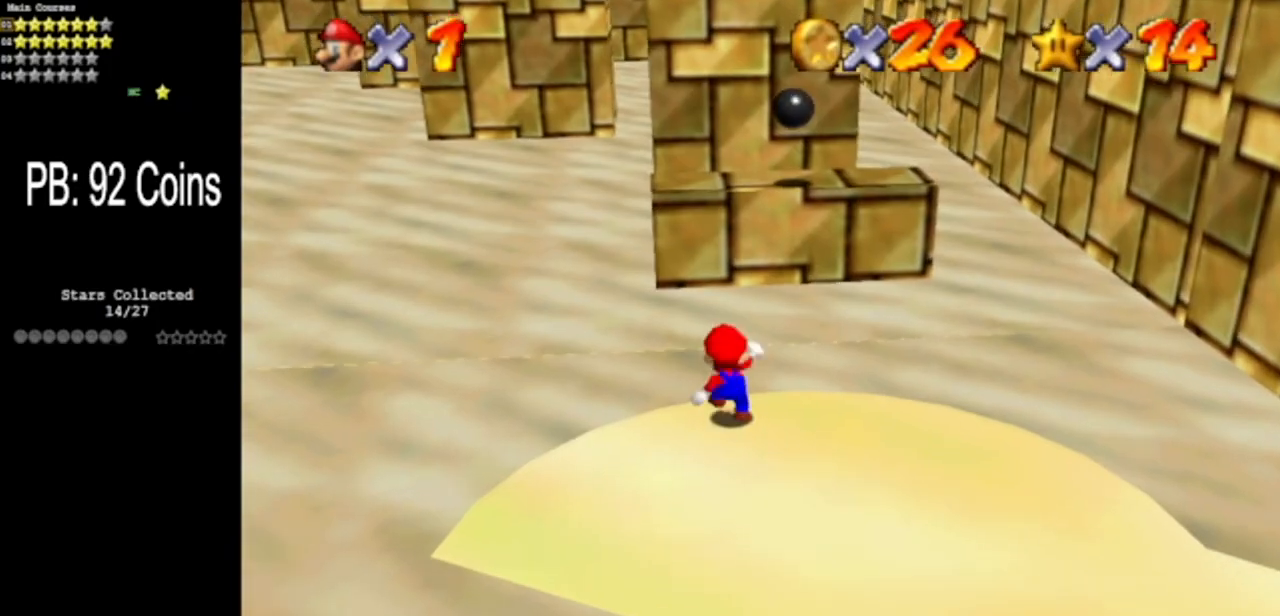
{"buttons": [], "left_stick": "down-left", "events": [[33, "A", "down"], [150, "left_stick", "up-left"], [384, "A", "up"], [384, "left_stick", "down-left"]]}
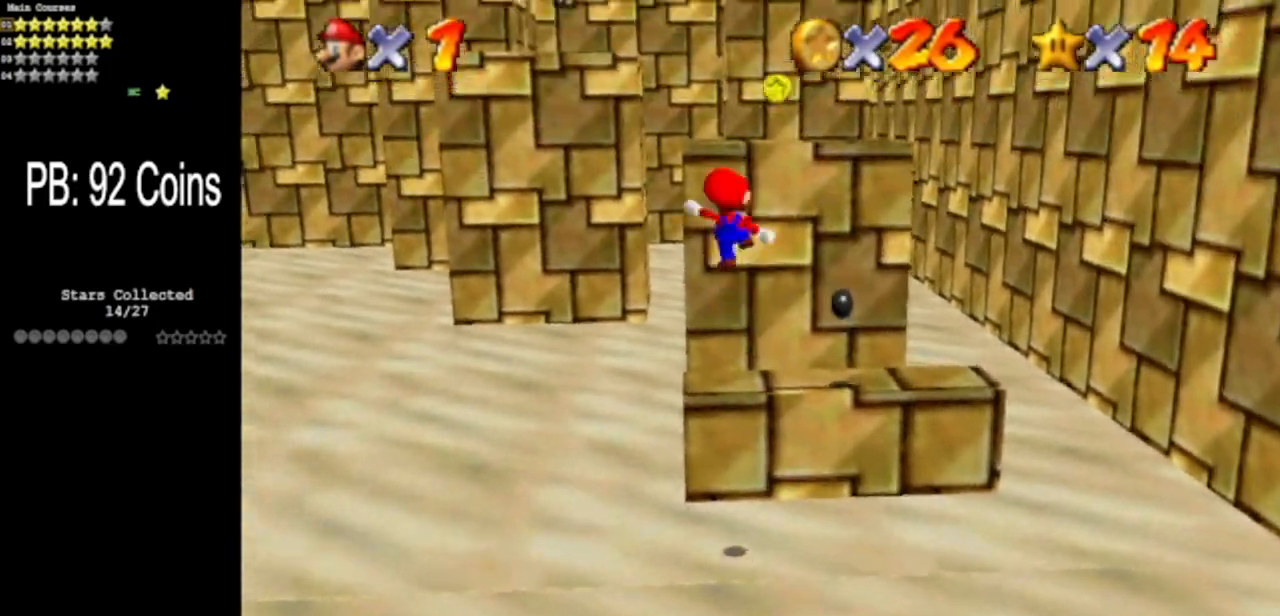
{"buttons": ["C_DOWN", "C_LEFT"], "left_stick": "up-left", "events": [[50, "B", "down"], [50, "left_stick", "center"], [116, "B", "up"], [233, "C_LEFT", "down"], [267, "C_DOWN", "down"], [267, "left_stick", "down-left"], [400, "C_DOWN", "up"], [417, "C_DOWN", "down"], [417, "left_stick", "up-left"]]}
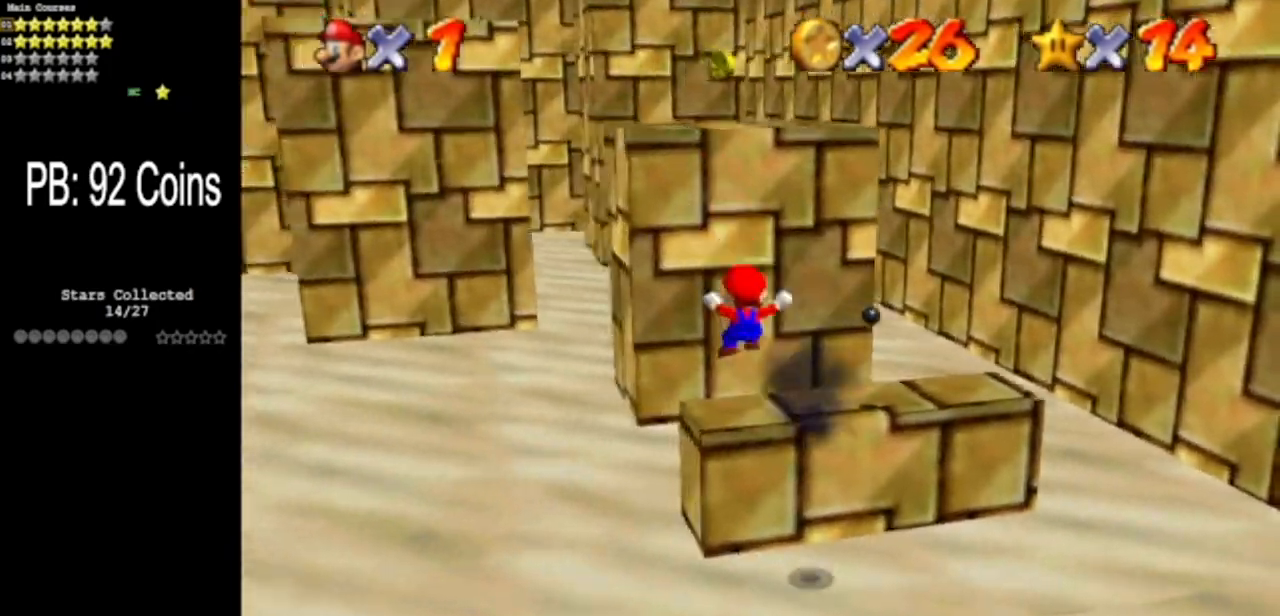
{"buttons": ["A"], "left_stick": "up", "events": [[83, "C_DOWN", "up"], [83, "C_LEFT", "up"], [167, "A", "down"], [167, "left_stick", "up"]]}
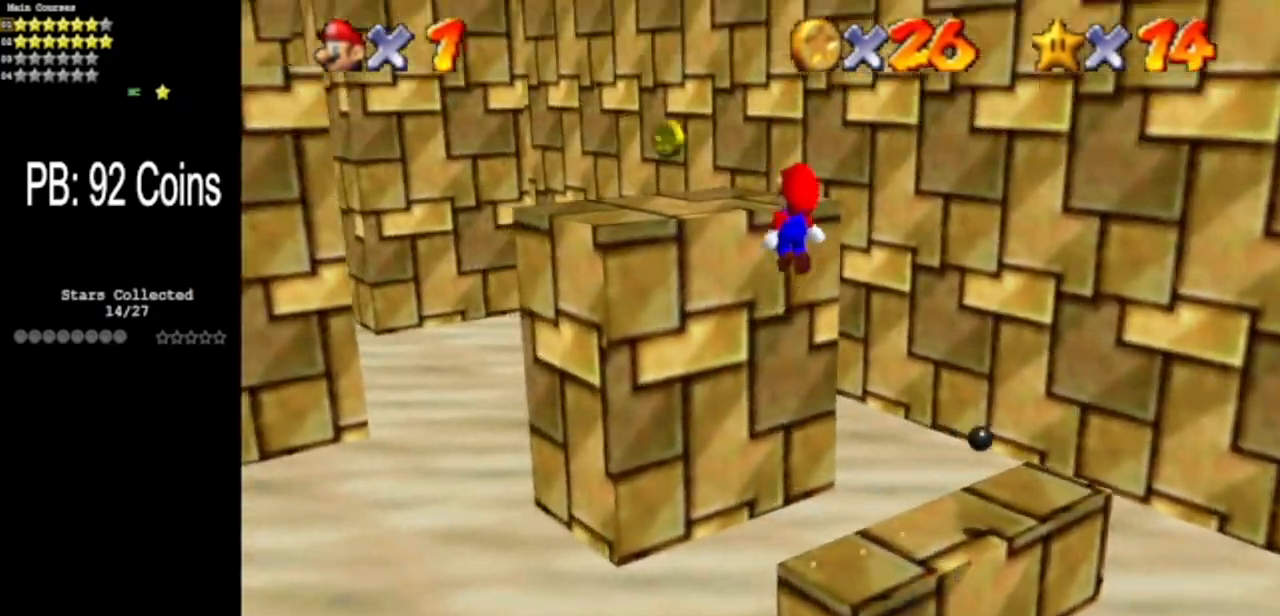
{"buttons": ["C_DOWN", "C_LEFT"], "left_stick": "up", "events": [[83, "A", "up"], [83, "left_stick", "down"], [166, "B", "down"], [200, "left_stick", "up-left"], [333, "B", "up"], [383, "left_stick", "up"], [467, "C_LEFT", "down"], [483, "C_DOWN", "down"]]}
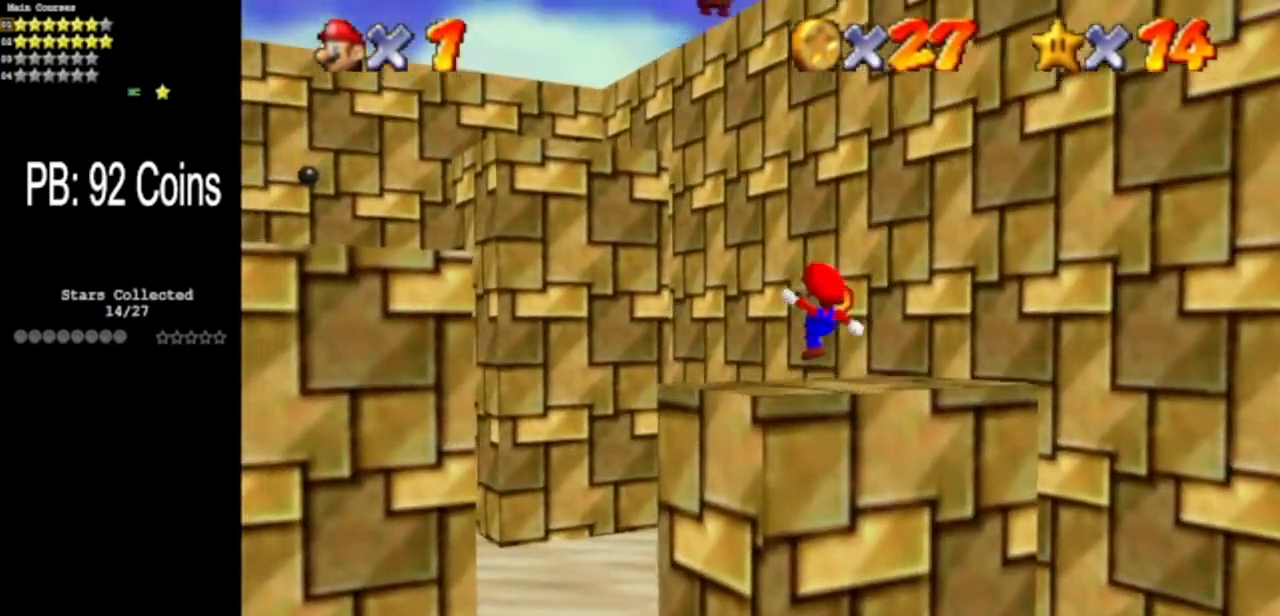
{"buttons": [], "left_stick": "up", "events": [[50, "left_stick", "center"], [167, "C_DOWN", "up"], [167, "C_LEFT", "up"], [267, "left_stick", "up"]]}
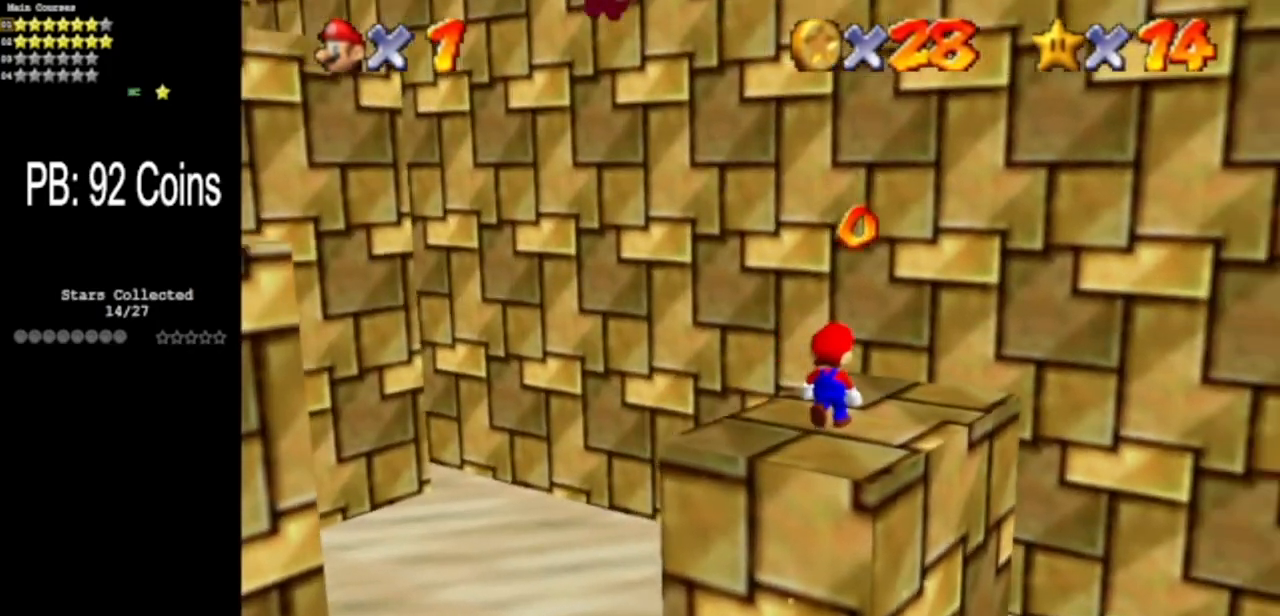
{"buttons": [], "left_stick": "center", "events": [[100, "left_stick", "center"], [116, "C_DOWN", "down"], [116, "C_LEFT", "down"], [233, "C_LEFT", "up"], [267, "C_DOWN", "up"]]}
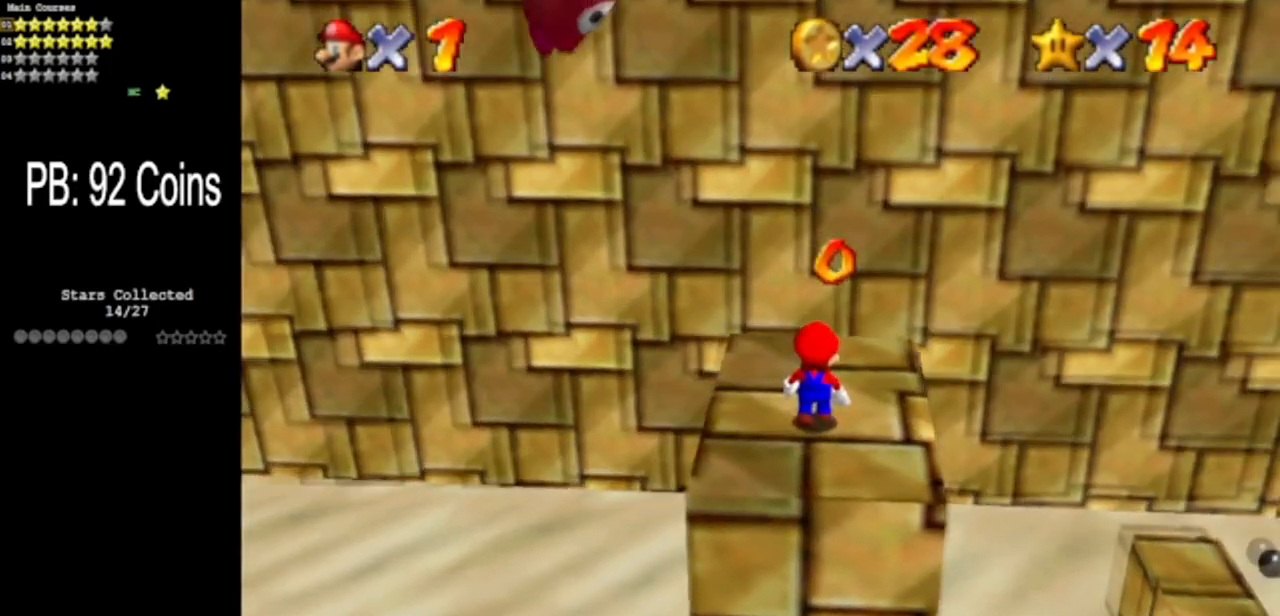
{"buttons": [], "left_stick": "center", "events": []}
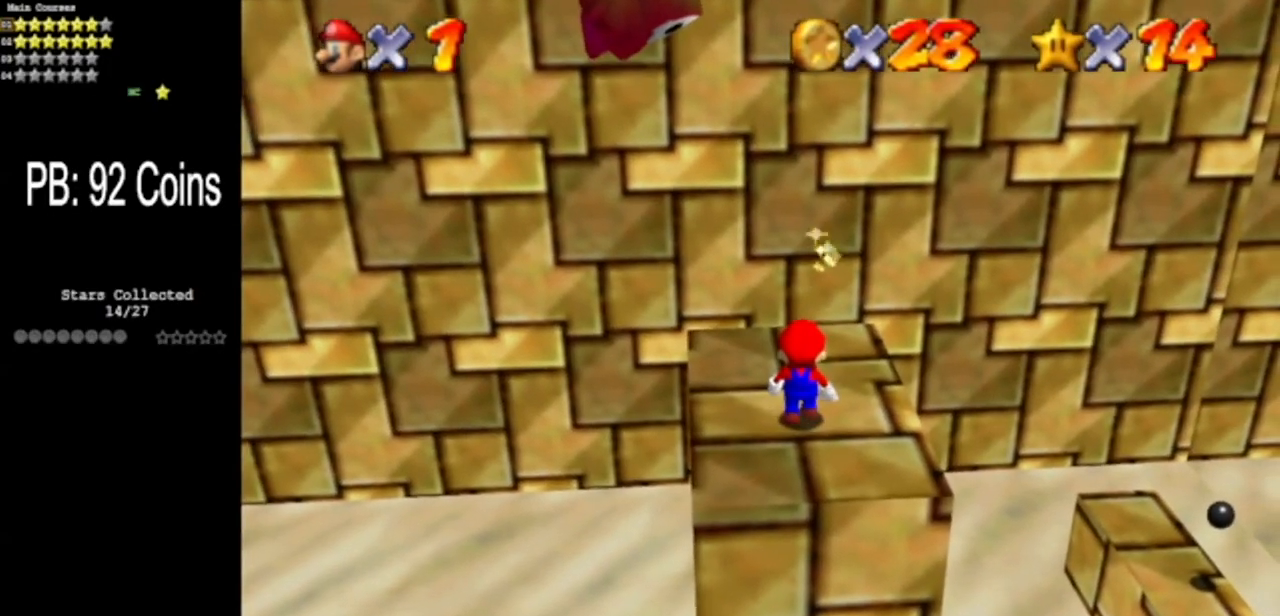
{"buttons": [], "left_stick": "center", "events": [[50, "left_stick", "up"], [450, "left_stick", "center"]]}
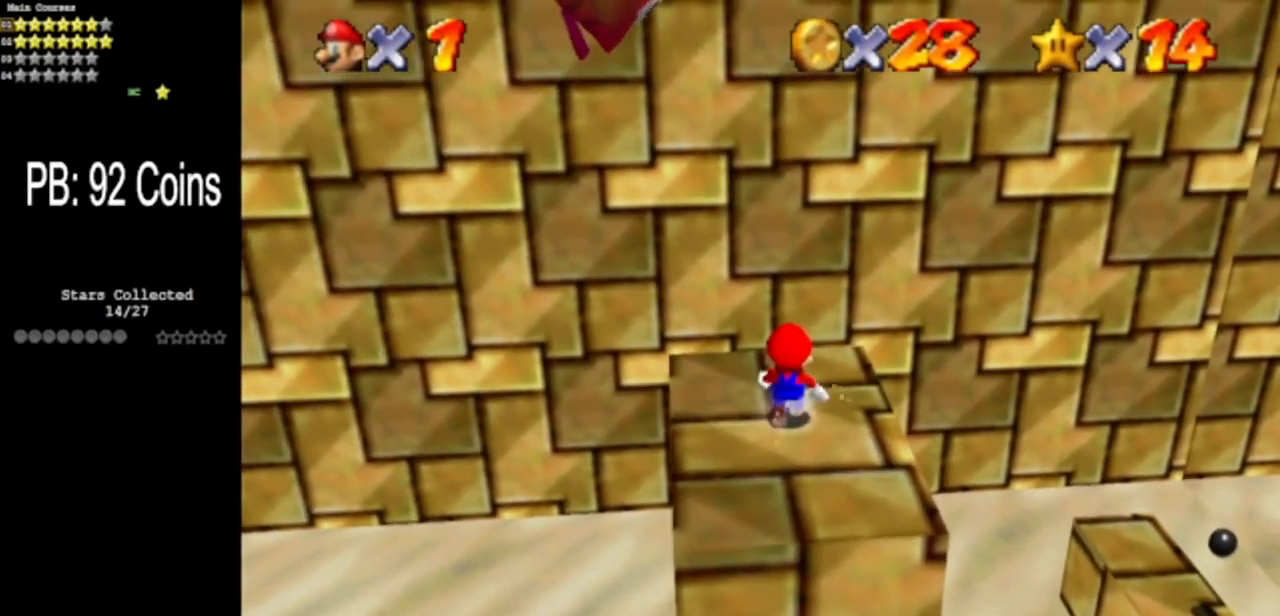
{"buttons": [], "left_stick": "up", "events": [[167, "left_stick", "up"]]}
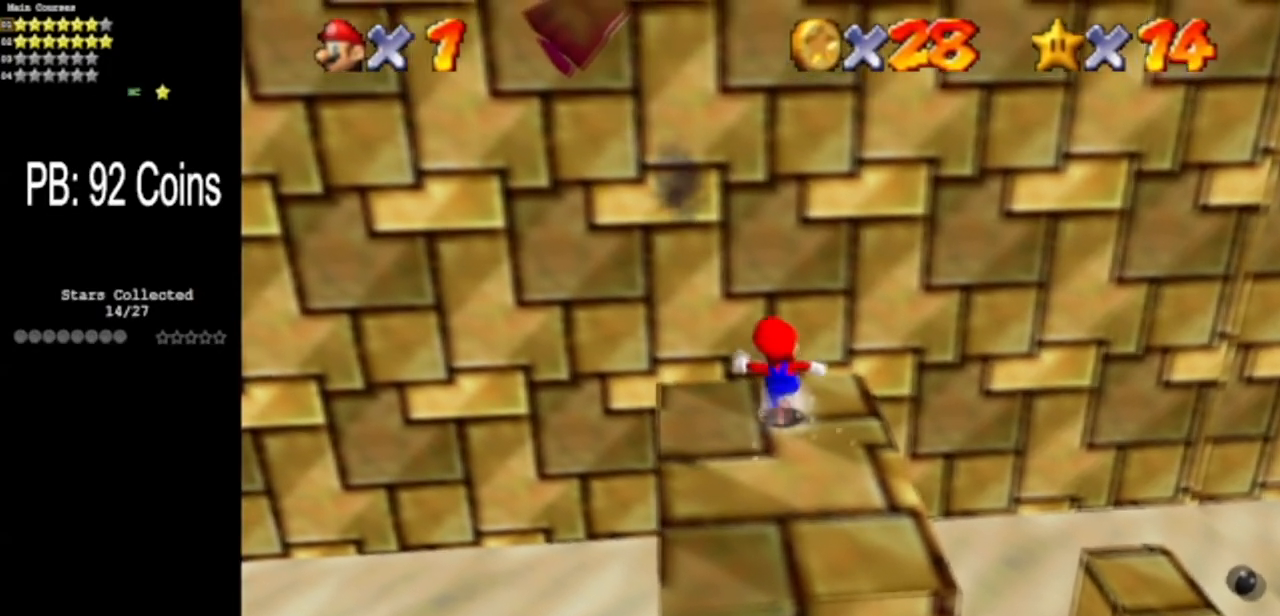
{"buttons": ["A"], "left_stick": "right", "events": [[17, "left_stick", "up-left"], [200, "left_stick", "down"], [367, "A", "down"], [467, "left_stick", "right"]]}
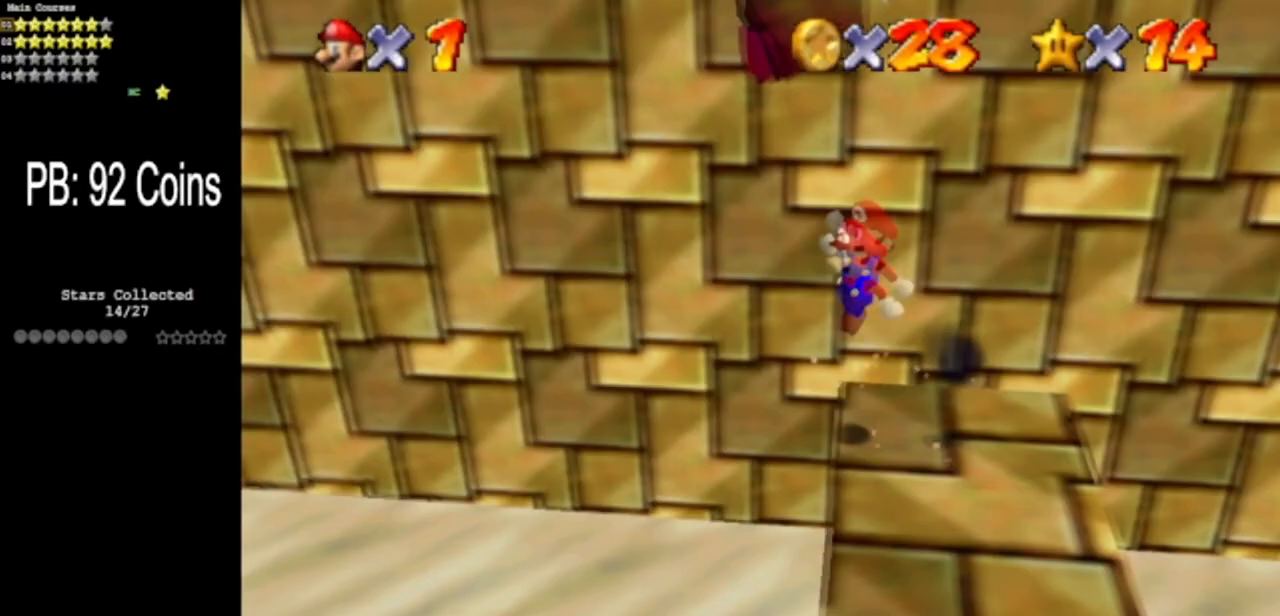
{"buttons": [], "left_stick": "down-right", "events": [[267, "A", "up"], [468, "left_stick", "down-right"]]}
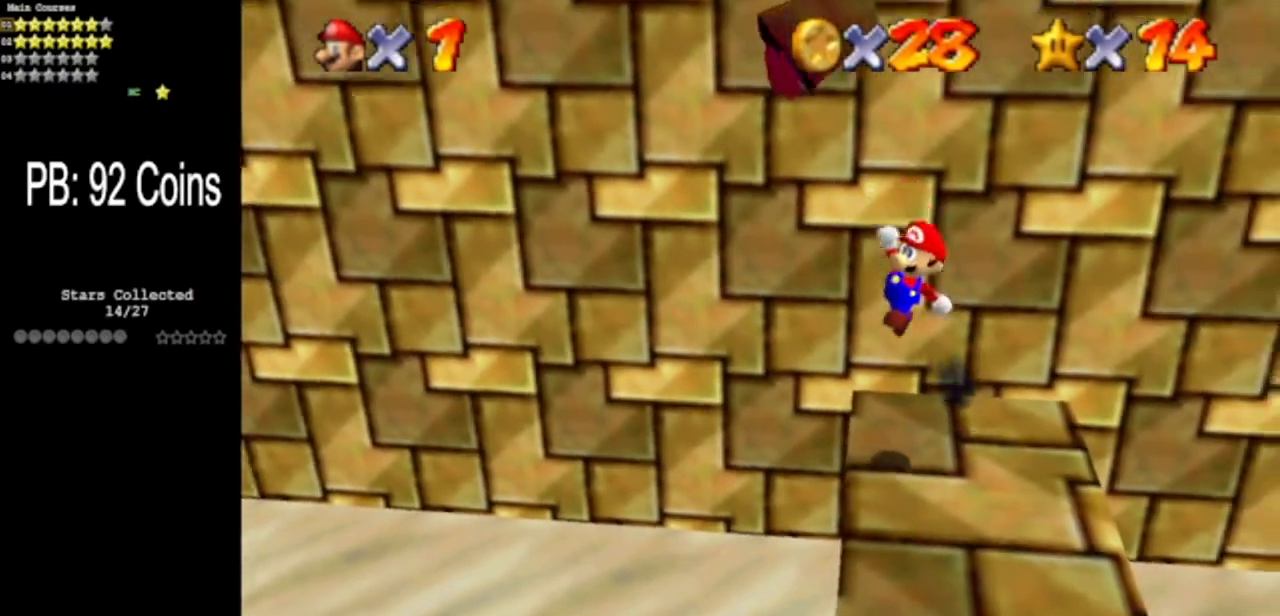
{"buttons": [], "left_stick": "down", "events": [[33, "left_stick", "down"], [250, "left_stick", "center"], [400, "left_stick", "down"]]}
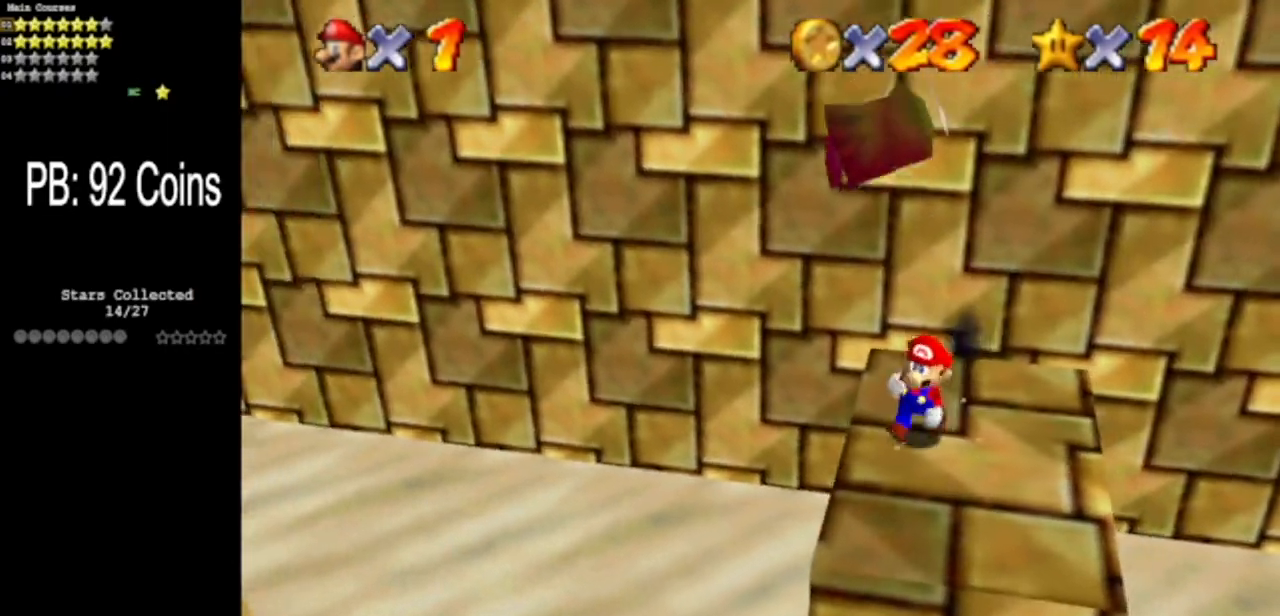
{"buttons": [], "left_stick": "center", "events": [[317, "A", "down"], [317, "Z", "down"], [317, "left_stick", "center"], [401, "A", "up"], [468, "Z", "up"]]}
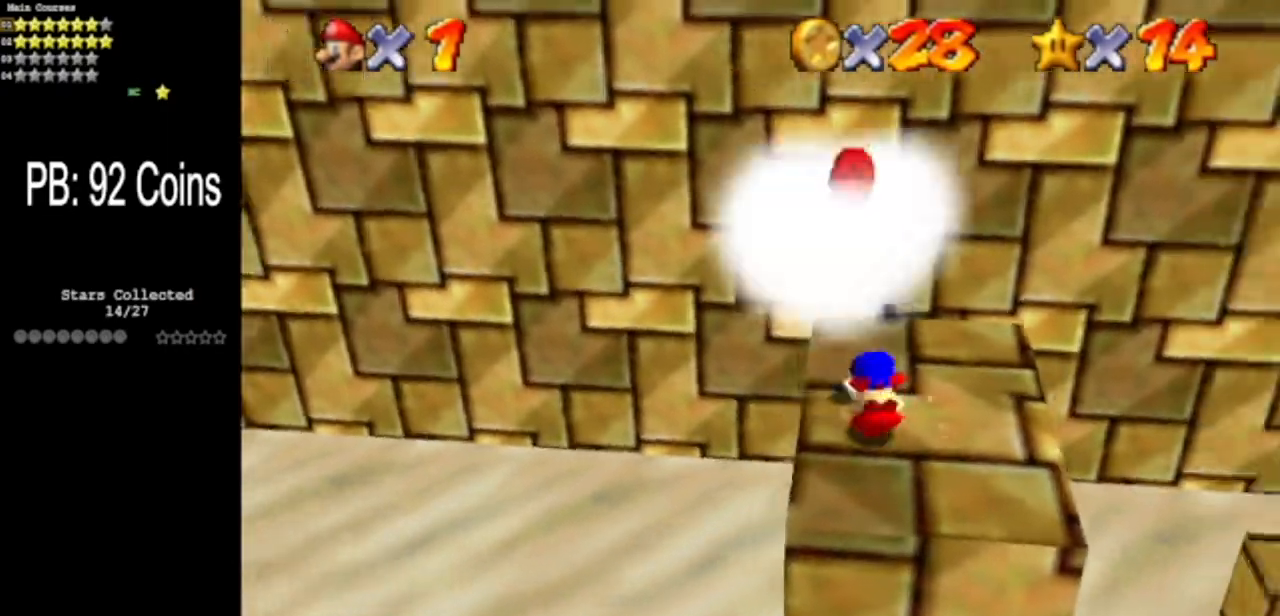
{"buttons": [], "left_stick": "center", "events": []}
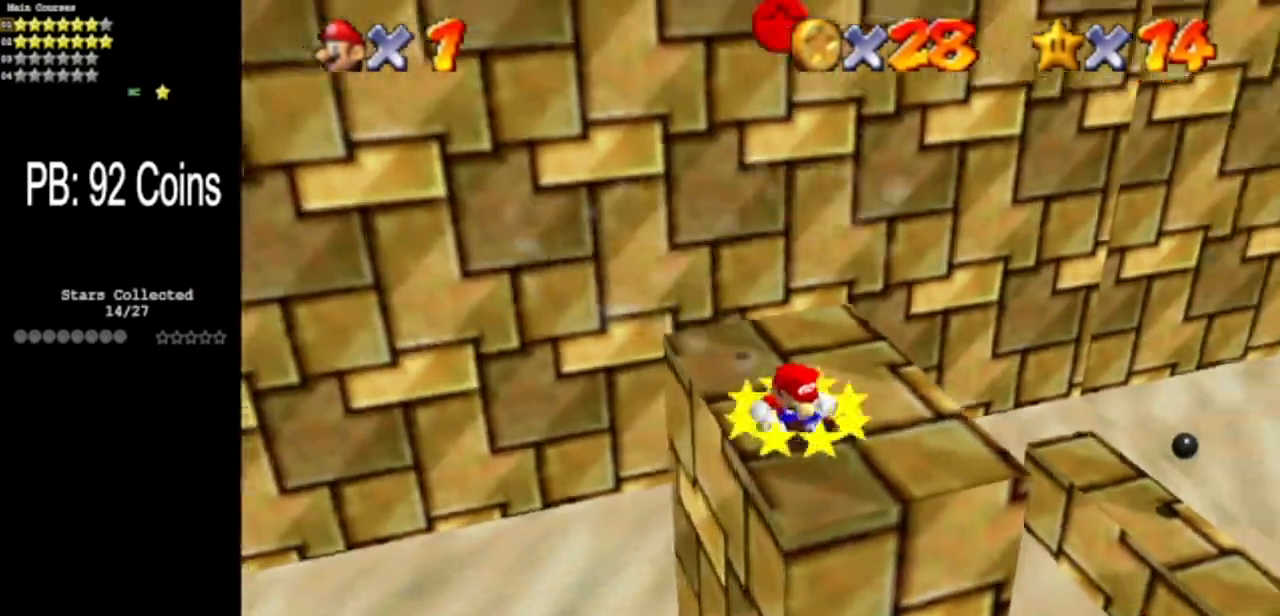
{"buttons": ["A"], "left_stick": "up-left", "events": [[184, "A", "down"], [184, "left_stick", "up-left"]]}
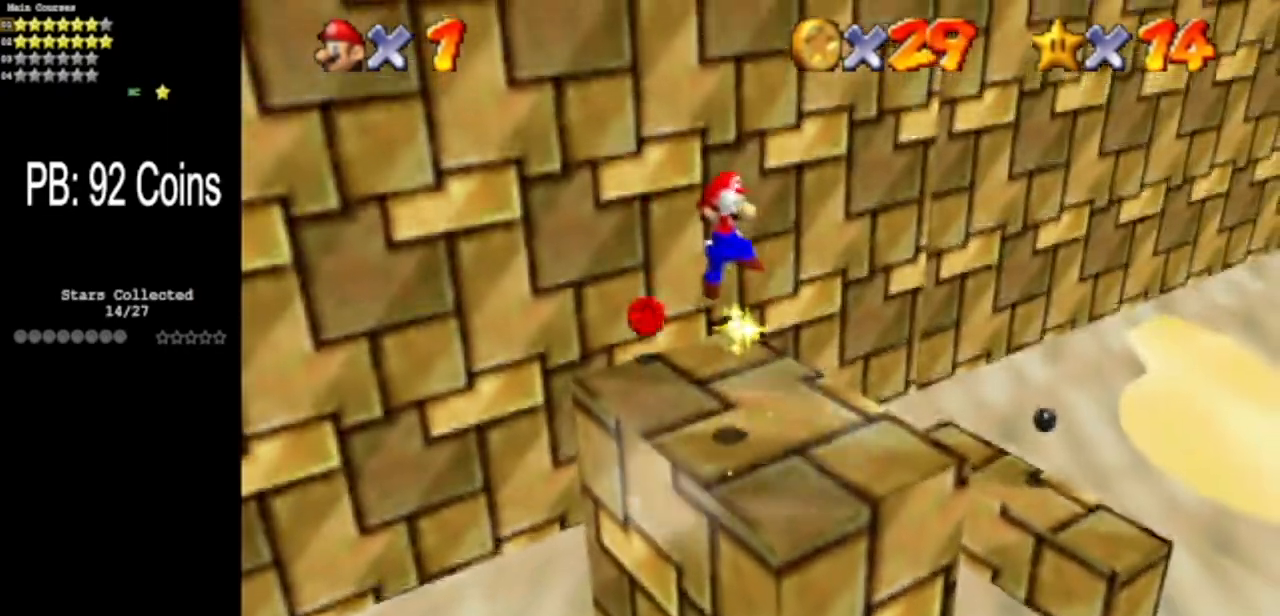
{"buttons": ["A"], "left_stick": "up", "events": [[50, "A", "up"], [150, "C_DOWN", "down"], [150, "C_LEFT", "down"], [334, "left_stick", "up"], [350, "C_DOWN", "up"], [350, "C_LEFT", "up"], [484, "A", "down"]]}
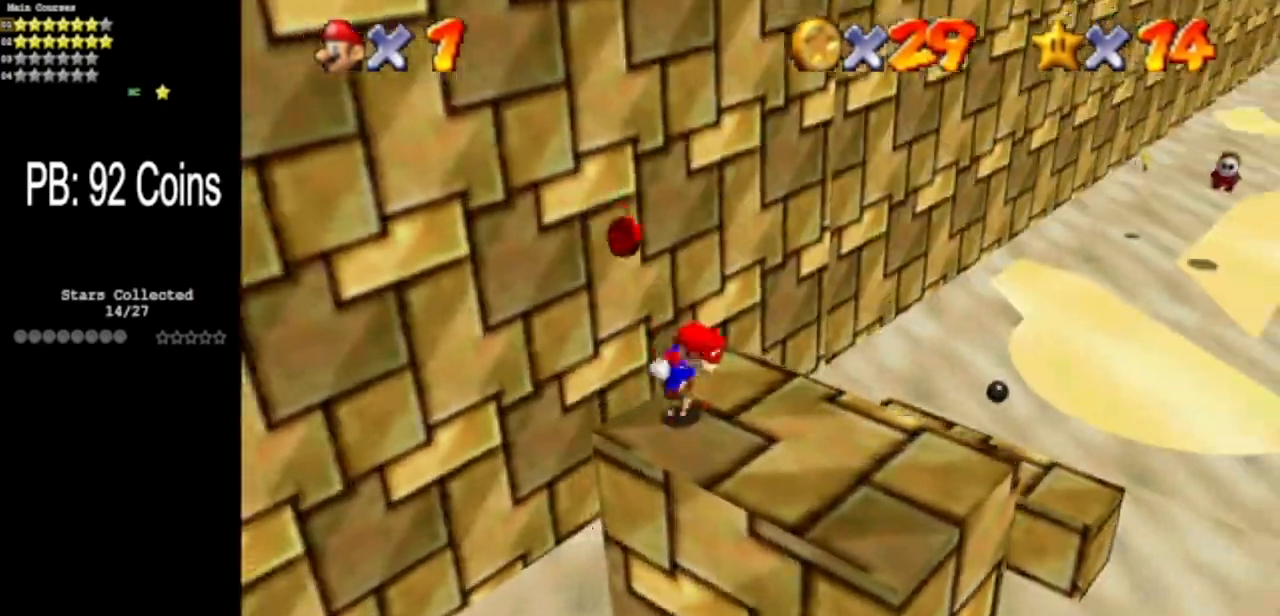
{"buttons": ["C_DOWN", "C_LEFT"], "left_stick": "down-right", "events": [[34, "left_stick", "up-right"], [134, "left_stick", "right"], [267, "left_stick", "down-right"], [317, "A", "up"], [417, "C_DOWN", "down"], [451, "C_LEFT", "down"]]}
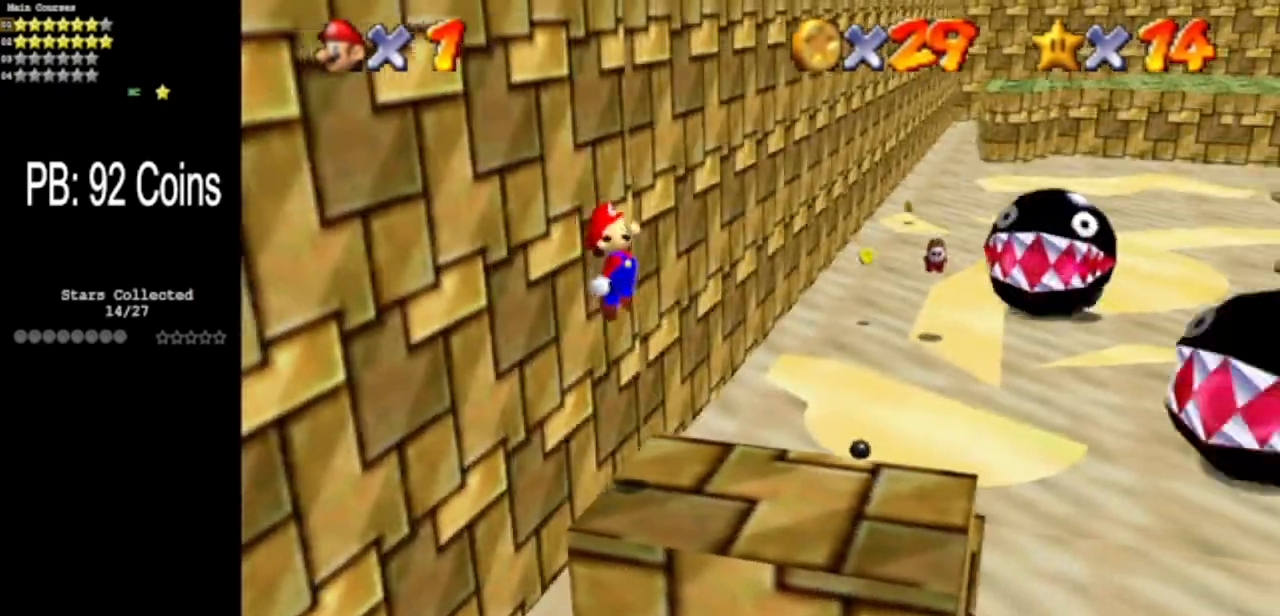
{"buttons": [], "left_stick": "up", "events": [[133, "C_DOWN", "up"], [133, "C_LEFT", "up"], [217, "left_stick", "center"], [467, "left_stick", "up"]]}
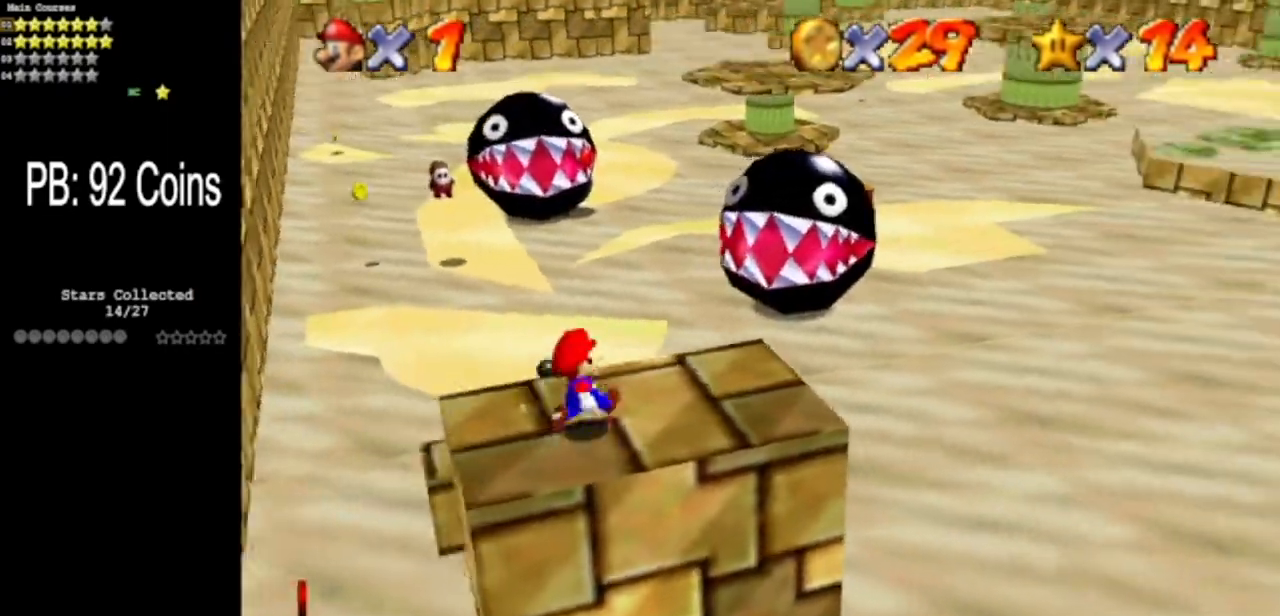
{"buttons": ["A"], "left_stick": "up", "events": [[334, "A", "down"]]}
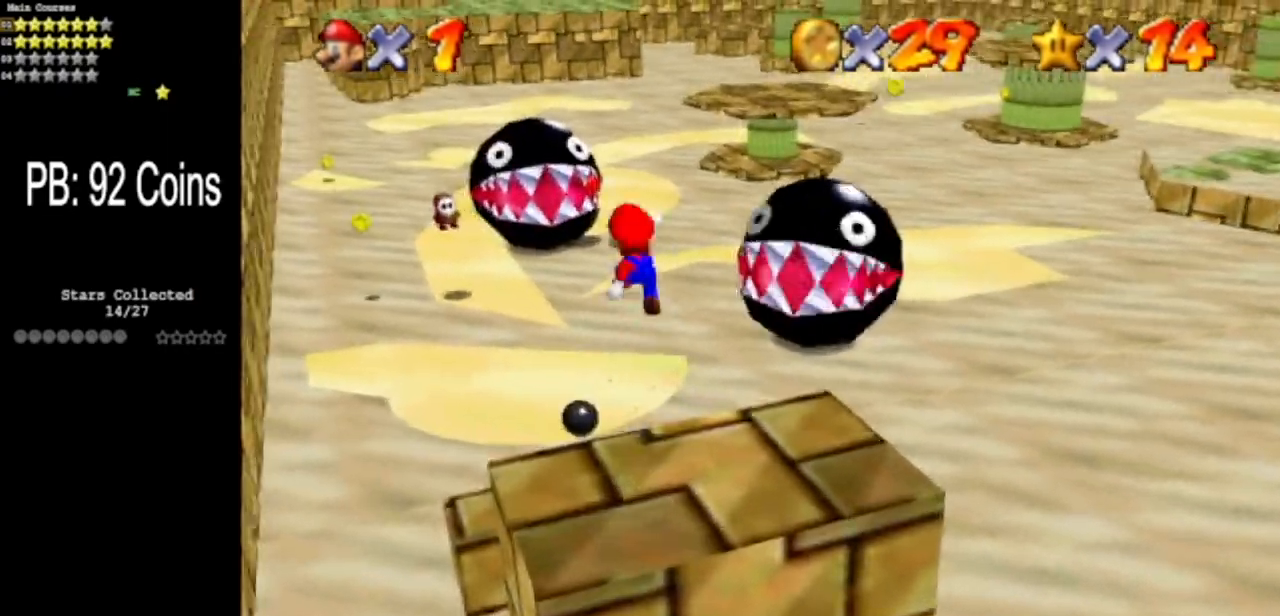
{"buttons": [], "left_stick": "down-left", "events": [[450, "A", "up"], [500, "left_stick", "down-left"]]}
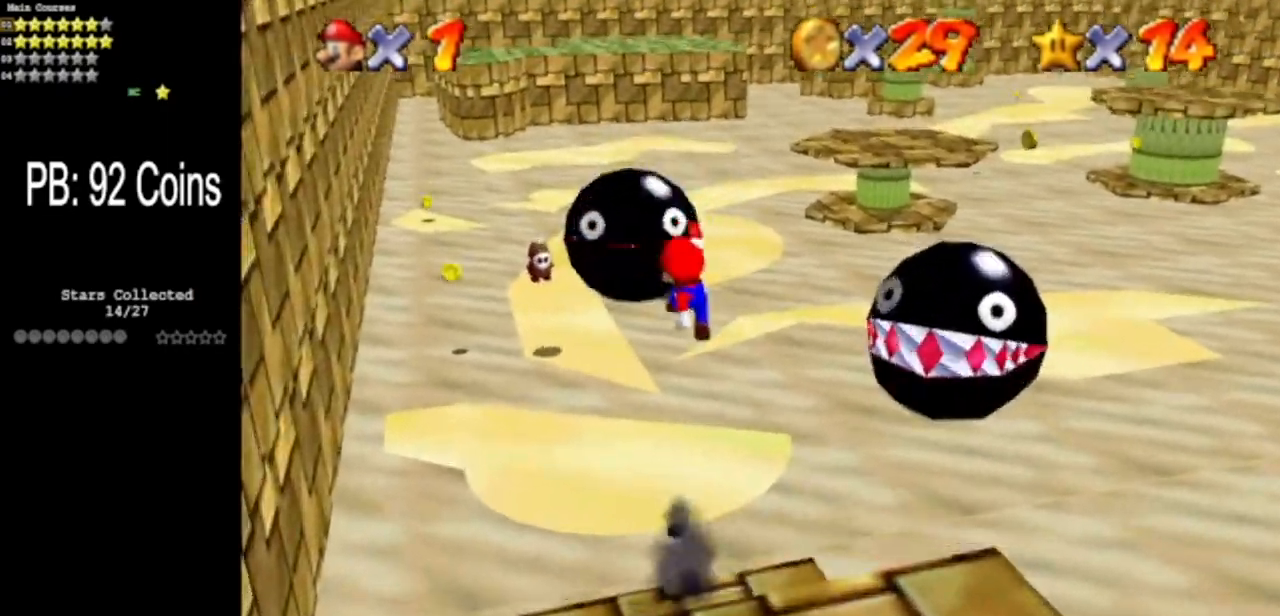
{"buttons": [], "left_stick": "up-left", "events": [[134, "B", "down"], [167, "left_stick", "up-left"], [367, "B", "up"]]}
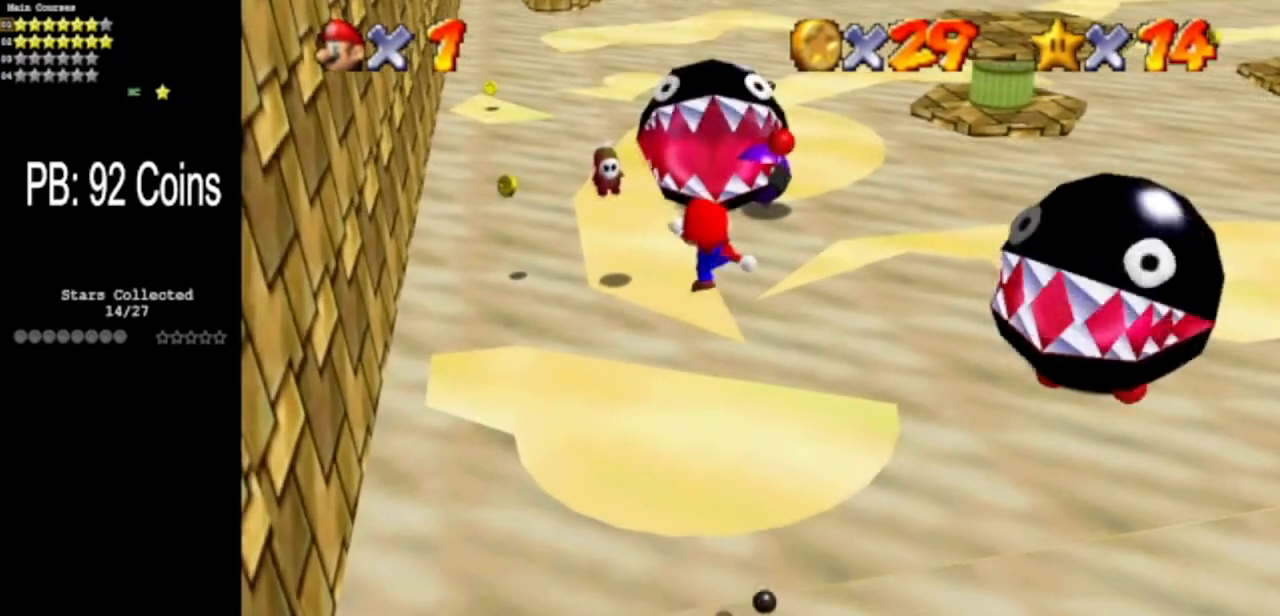
{"buttons": [], "left_stick": "center", "events": [[117, "C_DOWN", "down"], [117, "C_RIGHT", "down"], [133, "left_stick", "left"], [250, "left_stick", "down-left"], [284, "C_DOWN", "up"], [317, "C_RIGHT", "up"], [400, "left_stick", "center"]]}
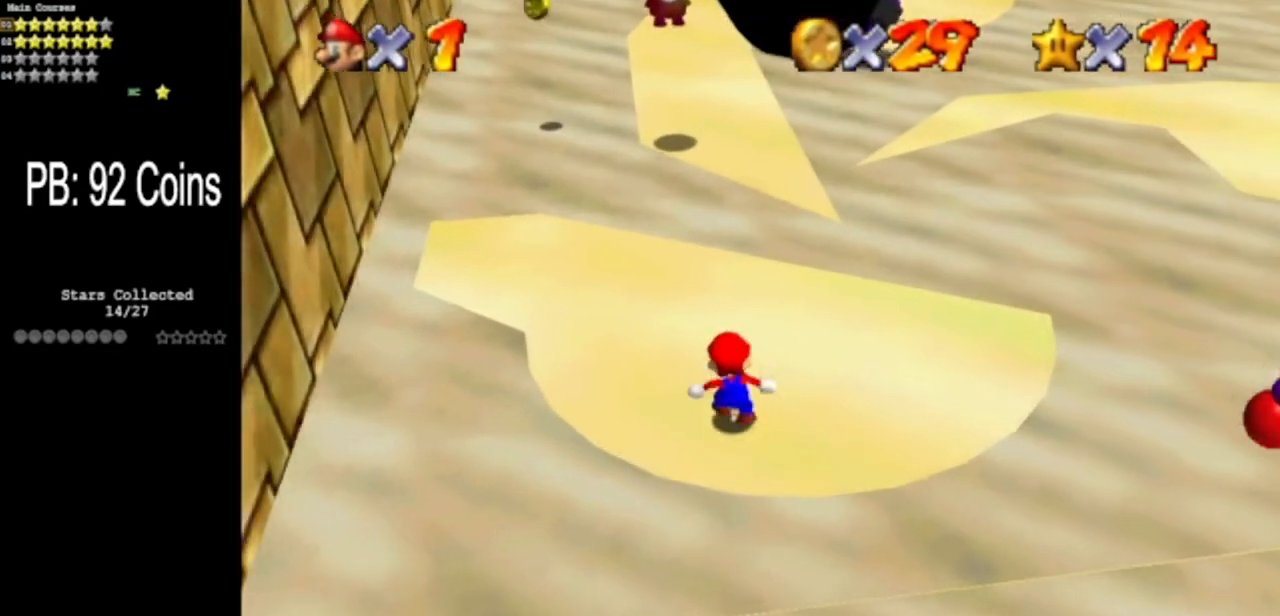
{"buttons": [], "left_stick": "left", "events": [[167, "left_stick", "up"], [301, "A", "down"], [334, "left_stick", "center"], [417, "left_stick", "left"], [484, "A", "up"]]}
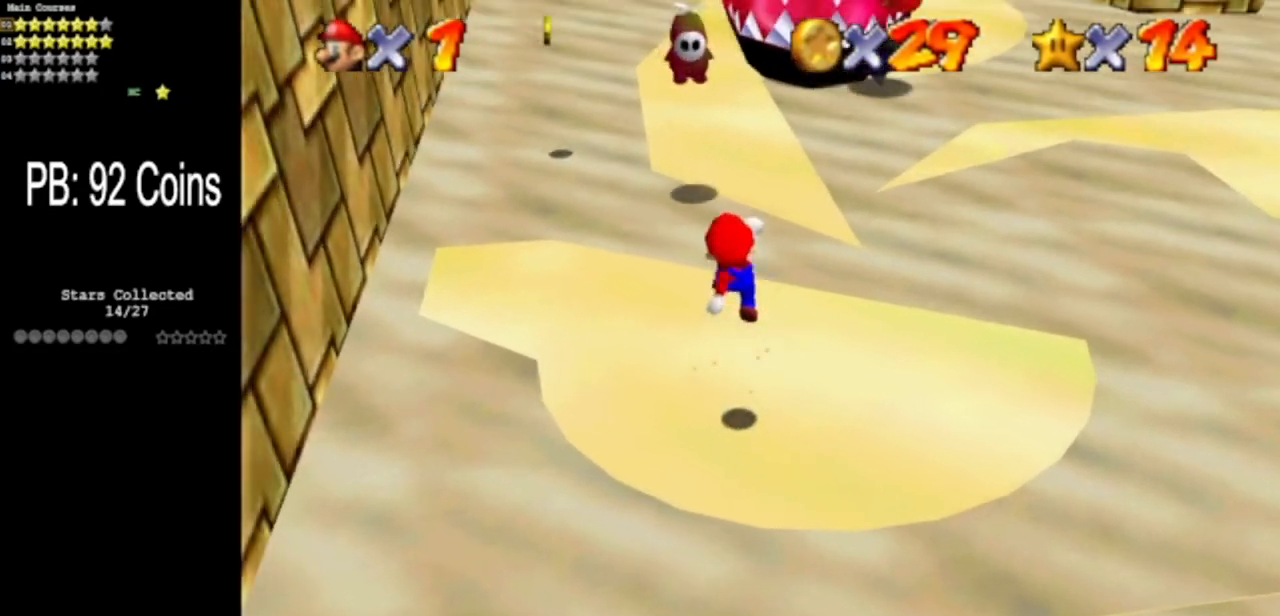
{"buttons": [], "left_stick": "center", "events": [[300, "left_stick", "up-left"], [434, "left_stick", "center"]]}
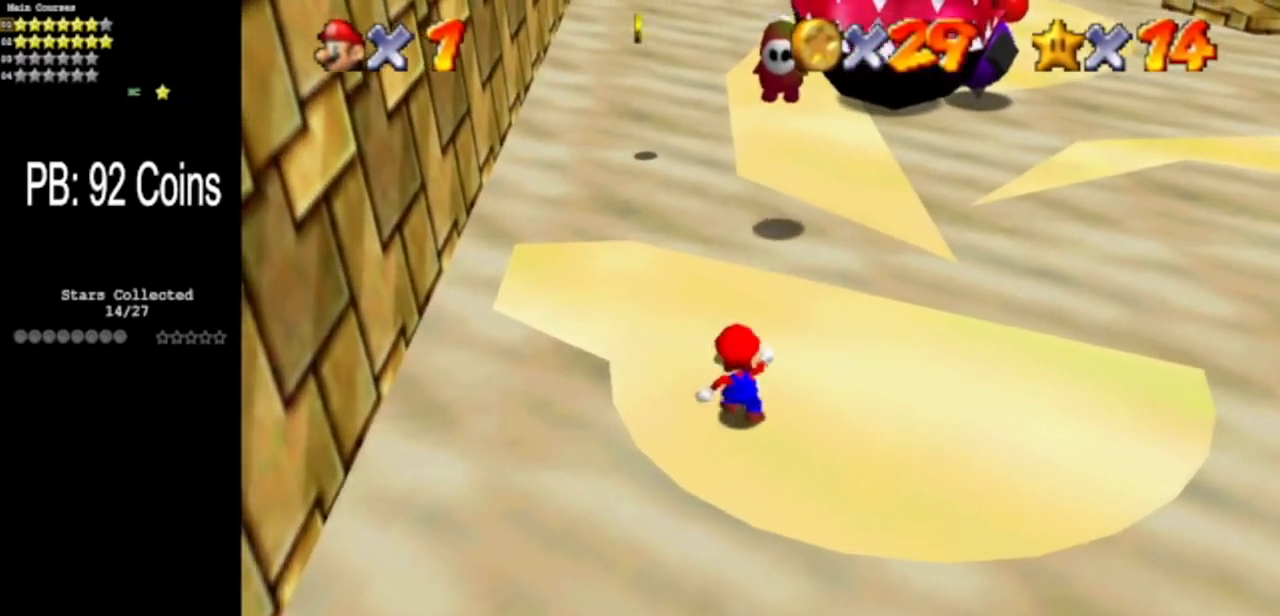
{"buttons": [], "left_stick": "center", "events": [[151, "left_stick", "up"], [301, "left_stick", "center"]]}
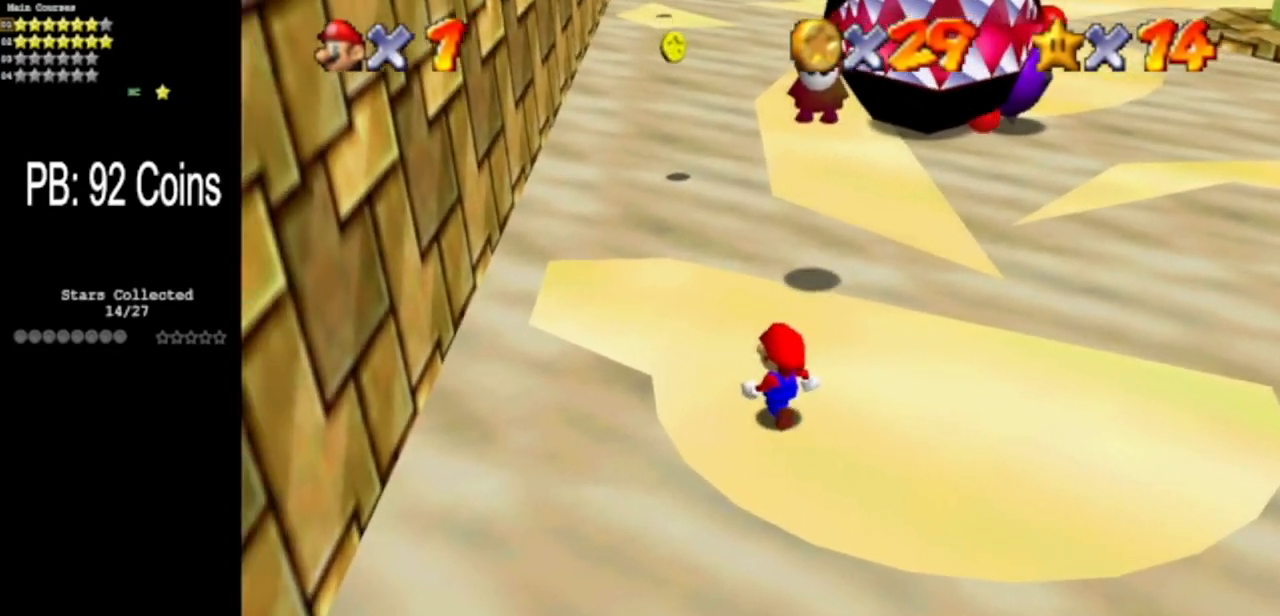
{"buttons": [], "left_stick": "left", "events": [[334, "A", "down"], [400, "A", "up"], [400, "left_stick", "left"]]}
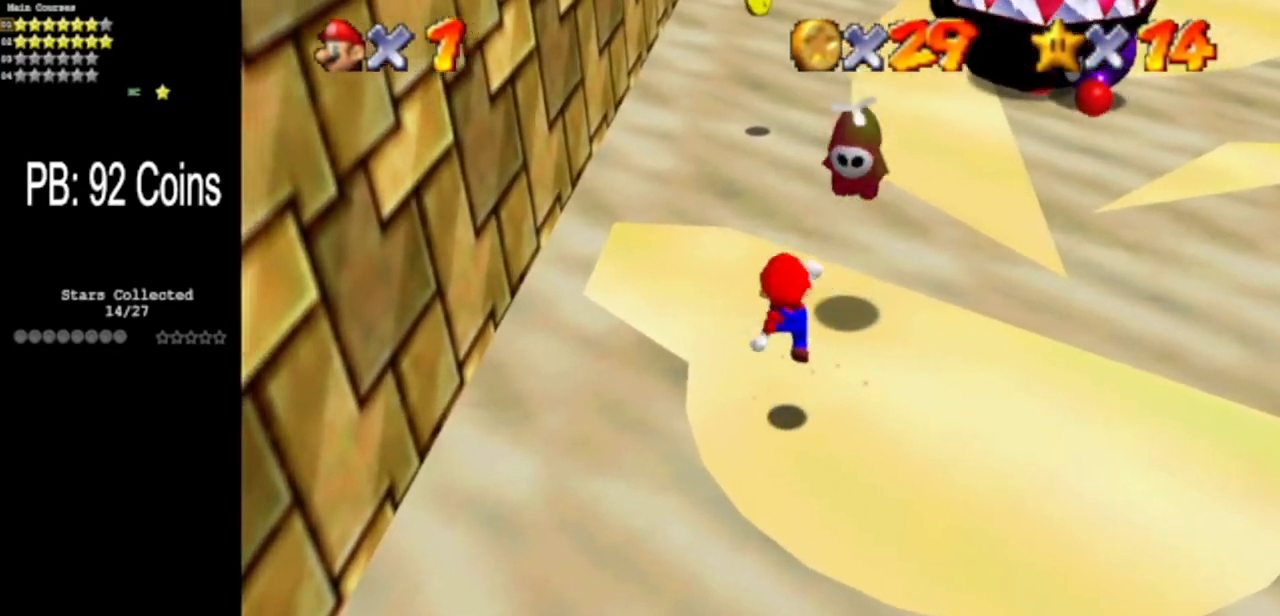
{"buttons": [], "left_stick": "center", "events": [[217, "left_stick", "center"], [351, "A", "down"], [401, "A", "up"], [401, "Z", "down"], [501, "Z", "up"]]}
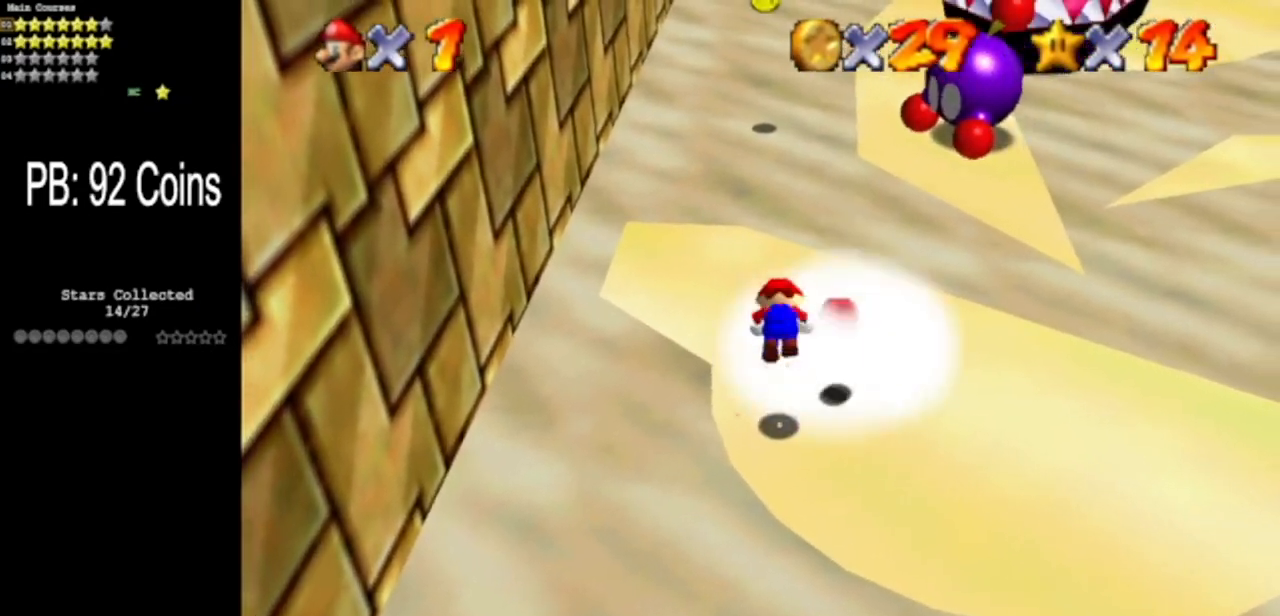
{"buttons": [], "left_stick": "up-right", "events": [[500, "left_stick", "up-right"]]}